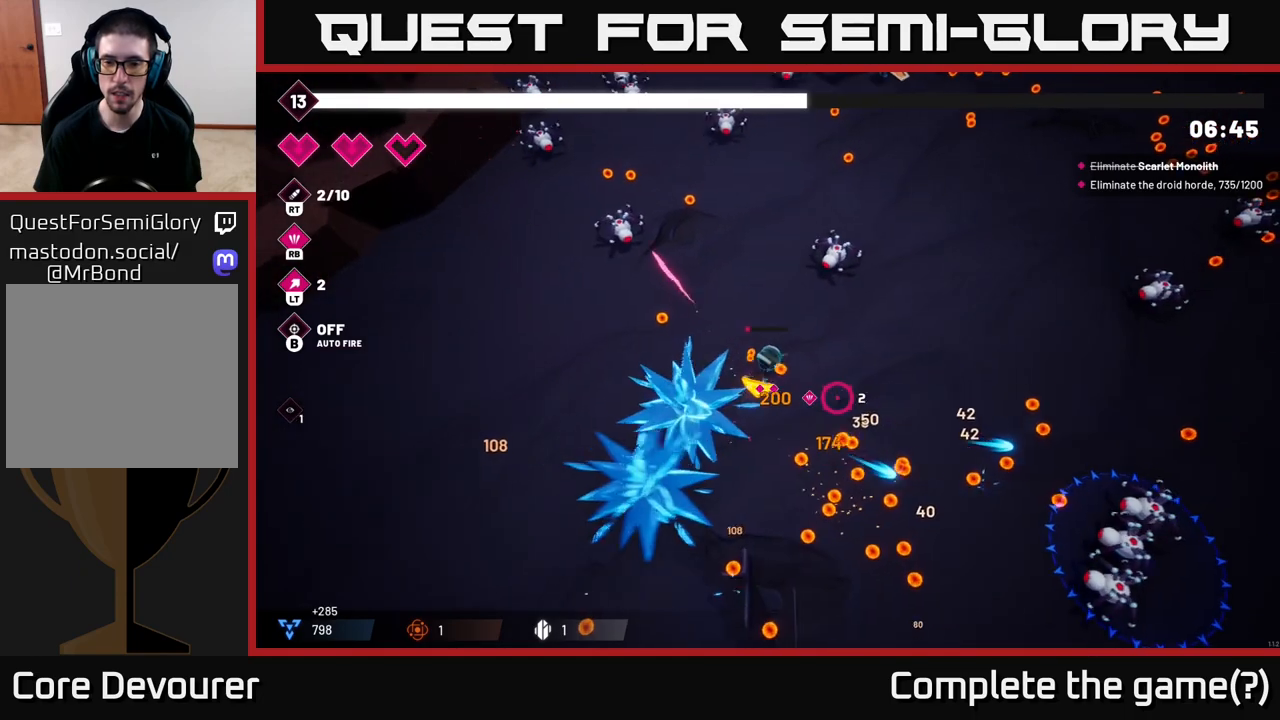
Gameplay with a controller (Xbox layout); each line is a JSON object with the inputs held at the frame after it. "events" lists button and stick changes between this image and that frame as [ms after this image, input, new state], when the widget could be followed in between.
{"buttons": [], "left_stick": "down-right", "right_stick": "right", "events": [[100, "left_stick", "down-right"], [333, "right_stick", "right"]]}
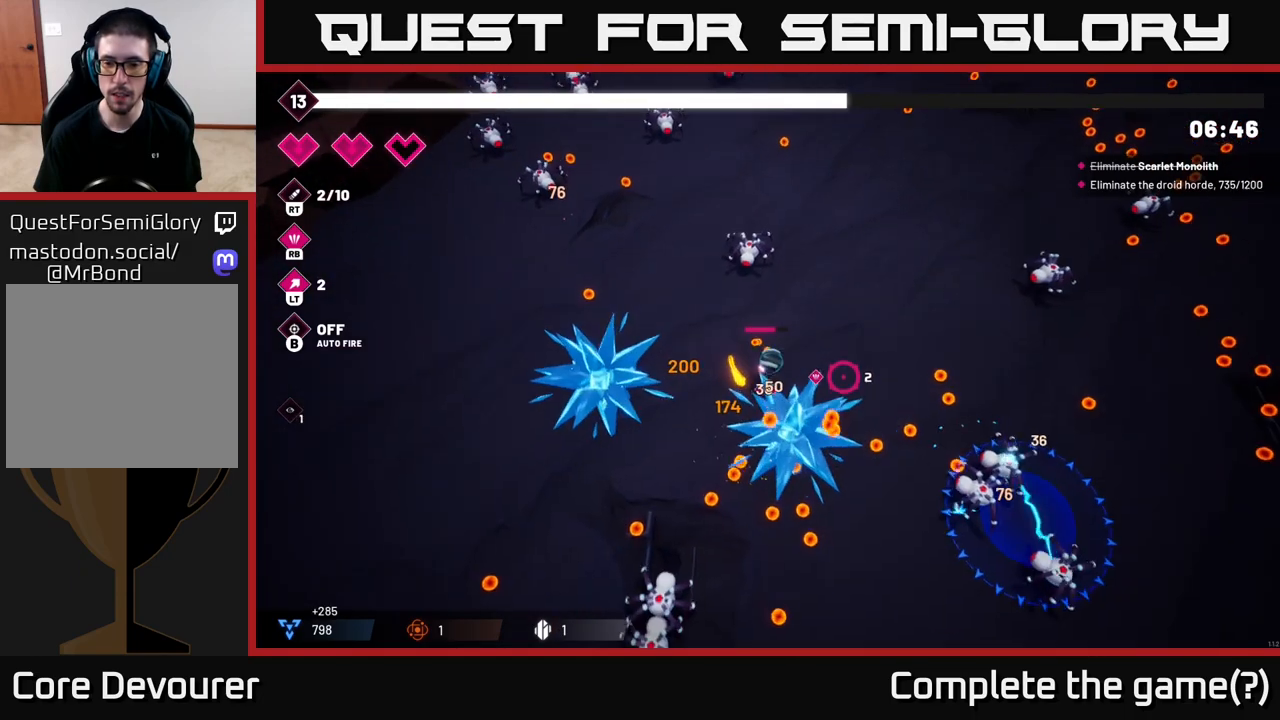
{"buttons": [], "left_stick": "down-right", "right_stick": "right", "events": [[167, "R2", "down"], [350, "R2", "up"]]}
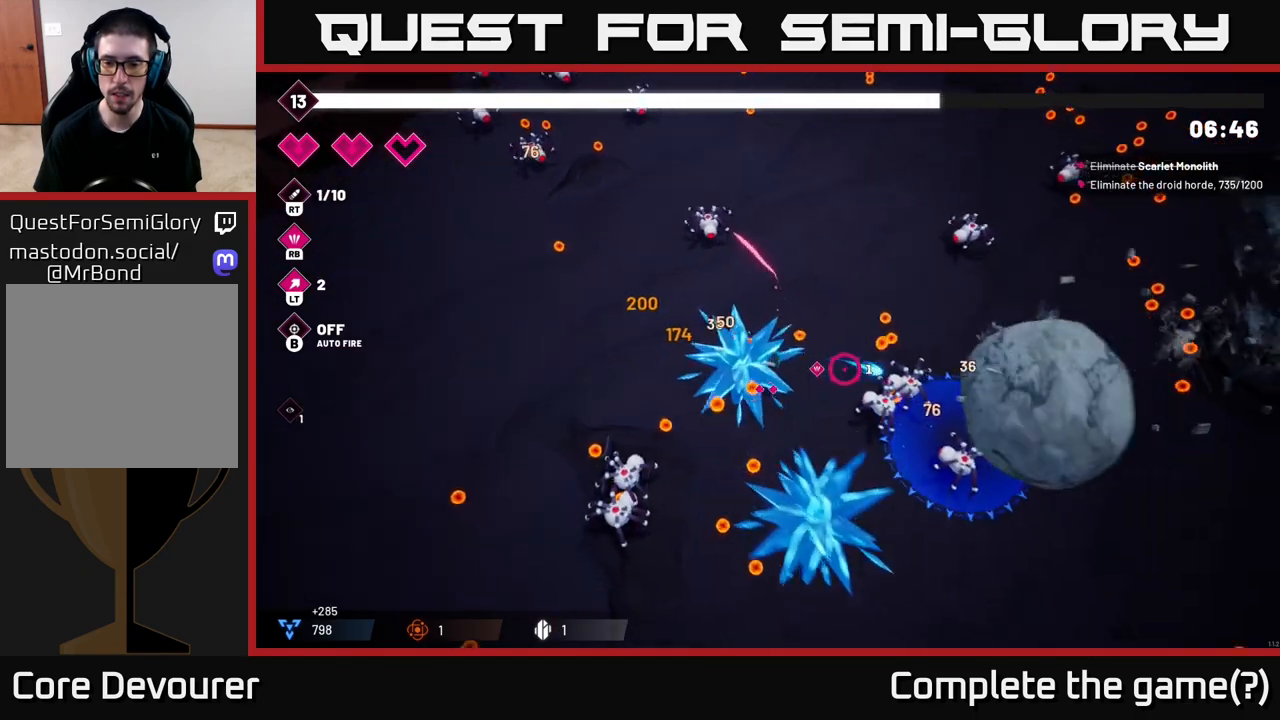
{"buttons": [], "left_stick": "down", "right_stick": "right", "events": [[167, "left_stick", "down"]]}
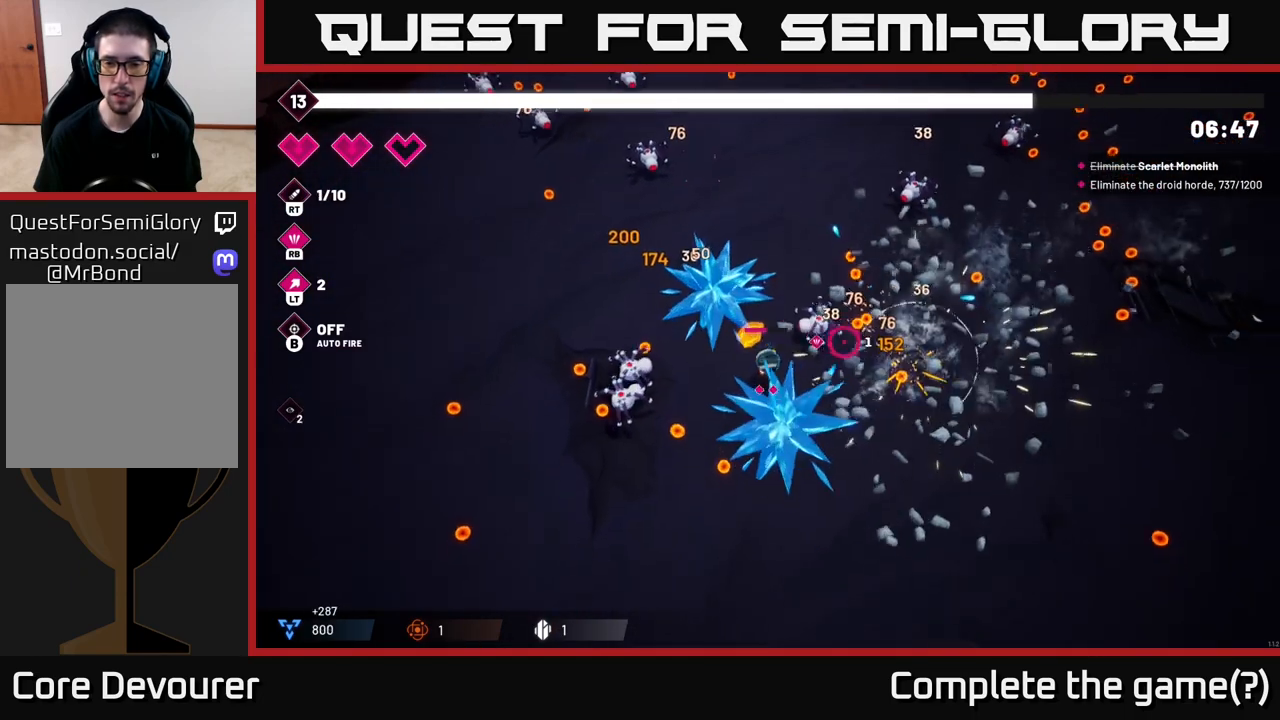
{"buttons": [], "left_stick": "down-left", "right_stick": "up-left", "events": [[67, "right_stick", "up-left"], [100, "left_stick", "down-left"], [250, "R2", "down"], [400, "R2", "up"]]}
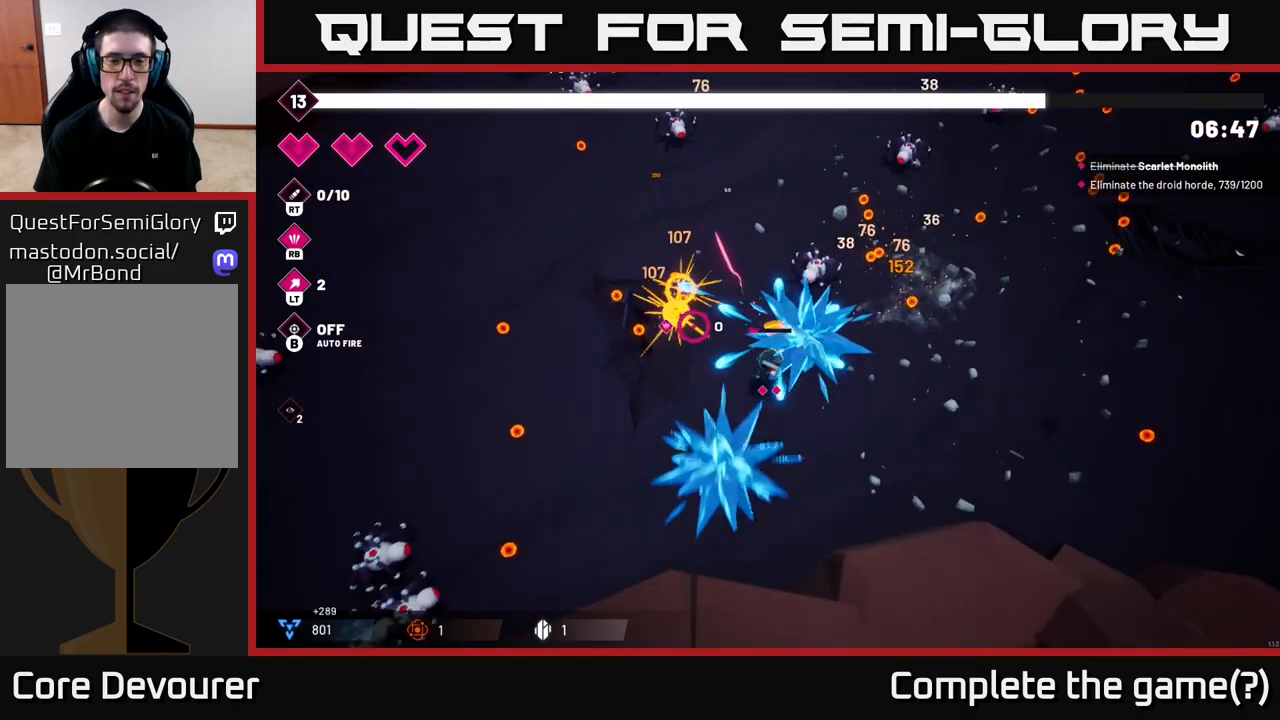
{"buttons": [], "left_stick": "up-left", "right_stick": "up-left", "events": [[167, "left_stick", "left"], [383, "left_stick", "up-left"]]}
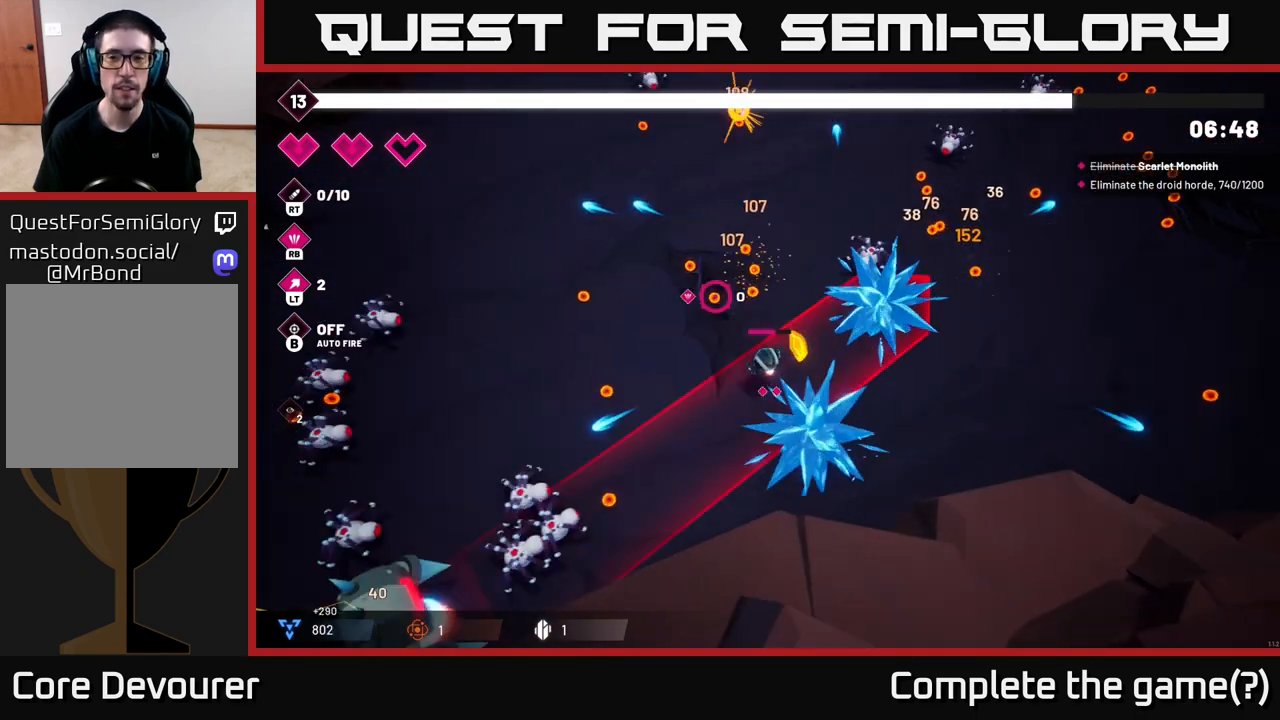
{"buttons": [], "left_stick": "up-left", "right_stick": "up", "events": [[267, "right_stick", "up"]]}
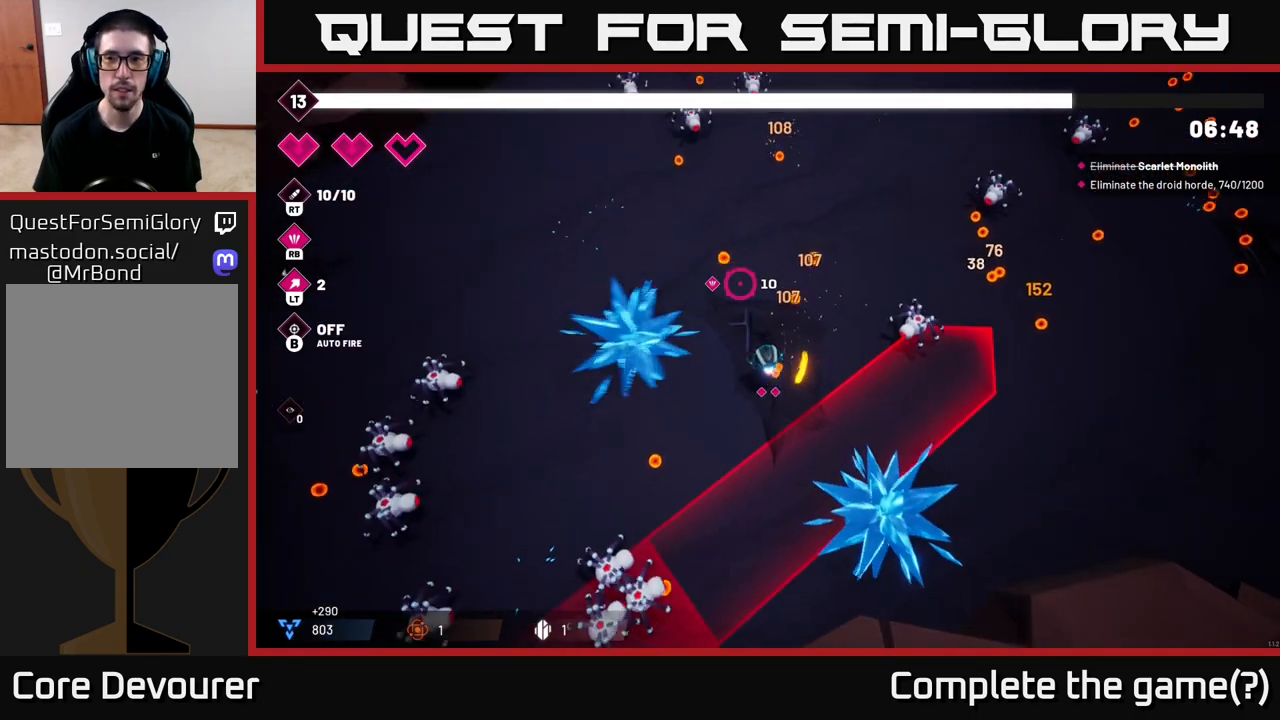
{"buttons": [], "left_stick": "down-left", "right_stick": "up", "events": [[167, "left_stick", "left"], [283, "left_stick", "down-left"]]}
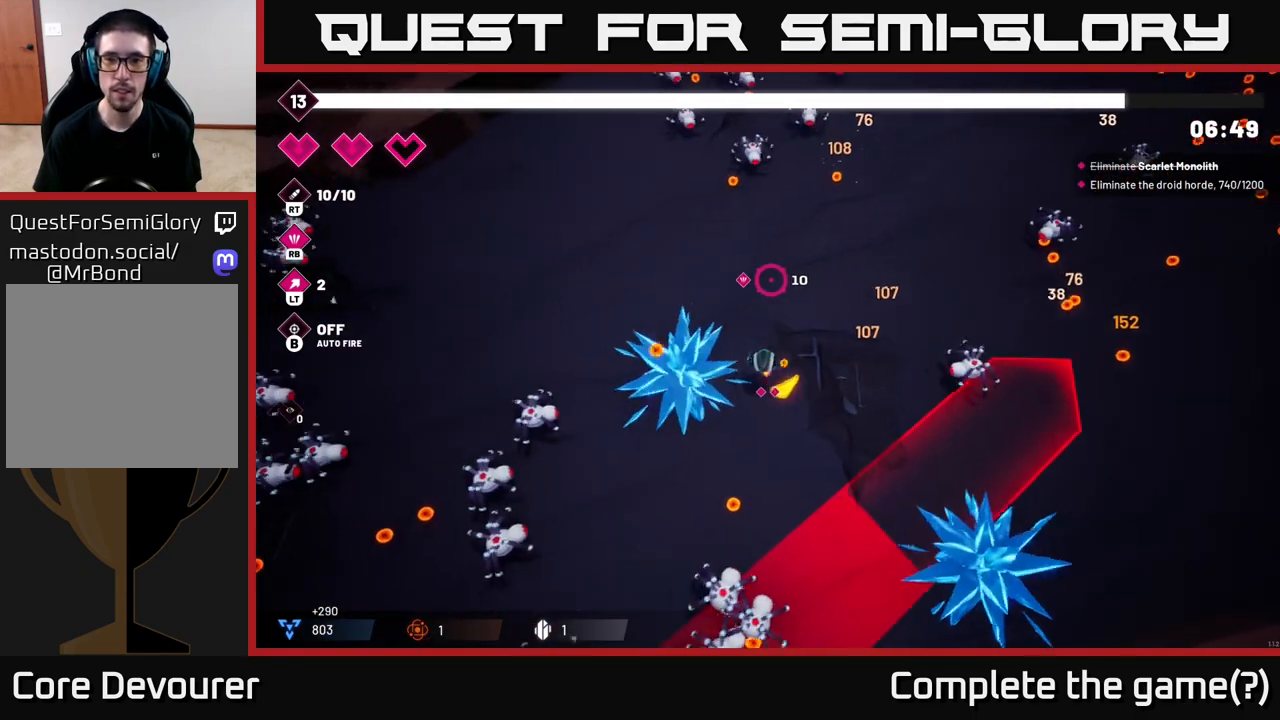
{"buttons": ["R2"], "left_stick": "left", "right_stick": "left", "events": [[217, "right_stick", "up-left"], [333, "left_stick", "down"], [400, "right_stick", "left"], [483, "left_stick", "left"], [500, "R2", "down"]]}
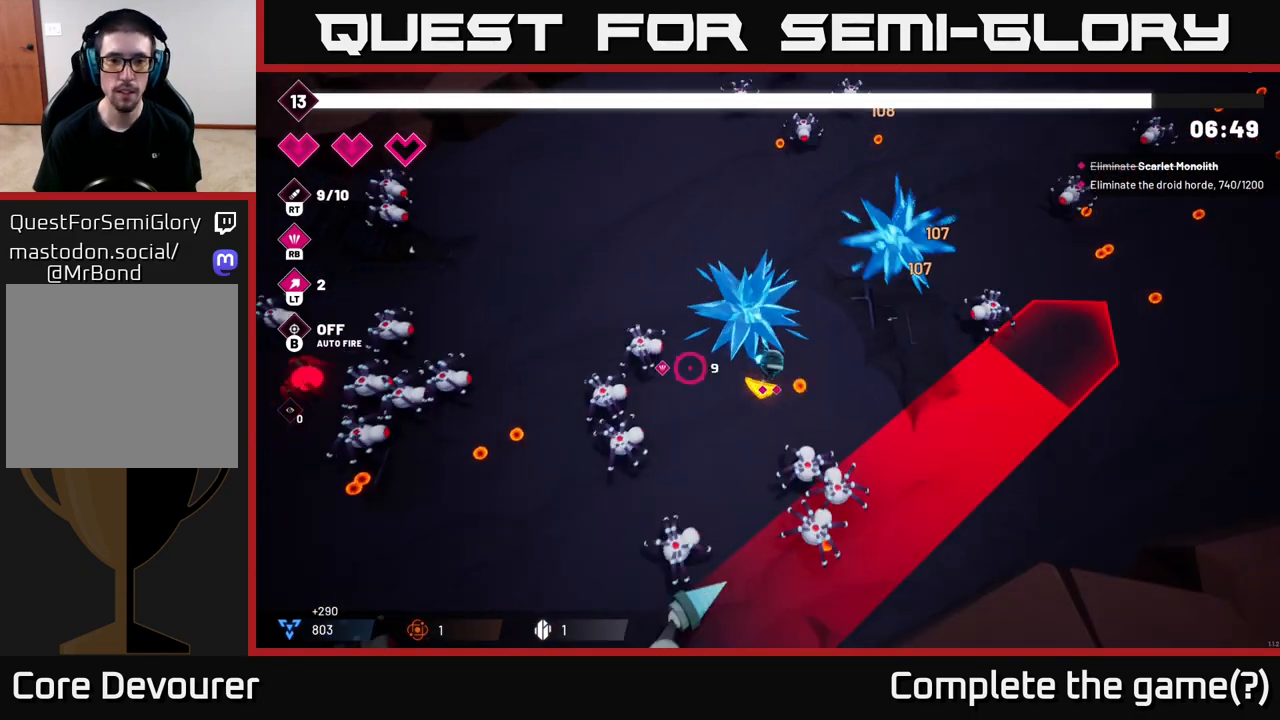
{"buttons": ["R2"], "left_stick": "up", "right_stick": "down-left", "events": [[50, "left_stick", "up-left"], [167, "R2", "up"], [167, "left_stick", "up"], [200, "right_stick", "down-left"], [350, "R2", "down"]]}
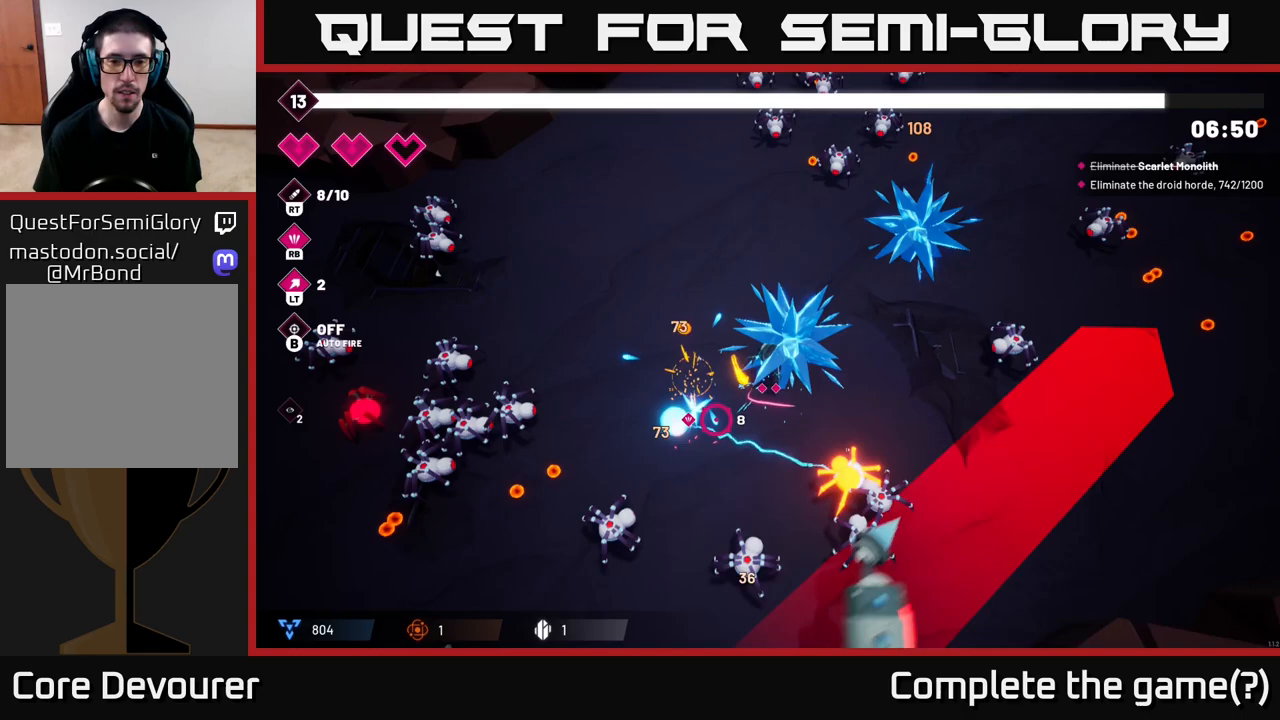
{"buttons": ["R2"], "left_stick": "left", "right_stick": "down-left", "events": [[33, "R2", "up"], [67, "left_stick", "up-left"], [217, "left_stick", "left"], [350, "R2", "down"]]}
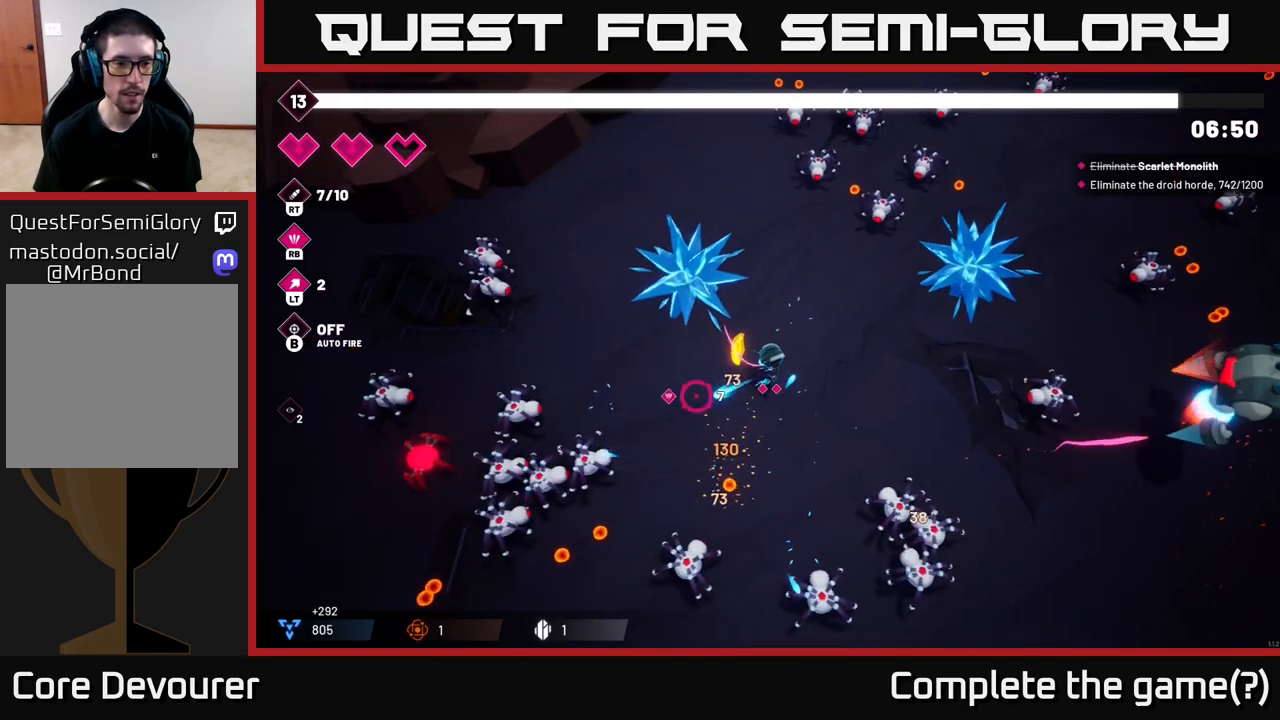
{"buttons": [], "left_stick": "up", "right_stick": "down-left", "events": [[17, "R2", "up"], [133, "R2", "down"], [233, "left_stick", "center"], [283, "R2", "up"], [367, "left_stick", "up-left"], [500, "left_stick", "up"]]}
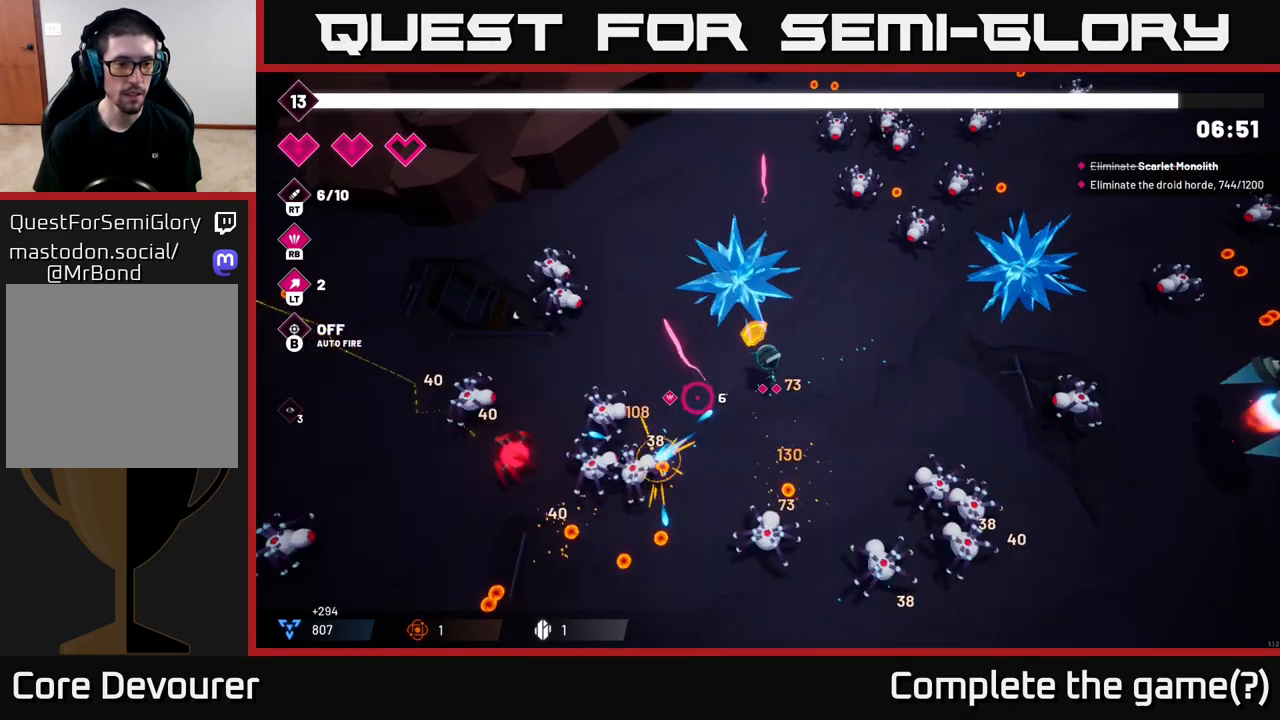
{"buttons": [], "left_stick": "up", "right_stick": "down-left", "events": [[50, "R2", "down"], [233, "R2", "up"]]}
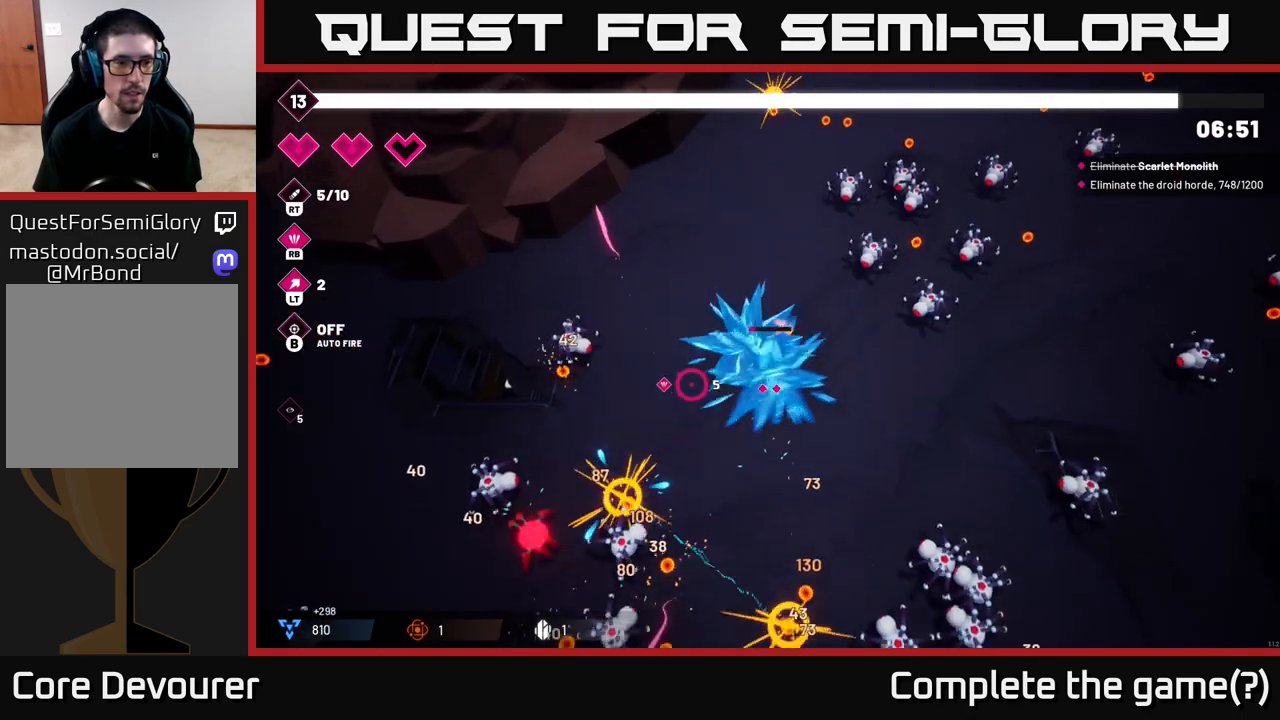
{"buttons": [], "left_stick": "up-left", "right_stick": "down-left", "events": [[33, "left_stick", "up-left"], [233, "R2", "down"], [400, "R2", "up"]]}
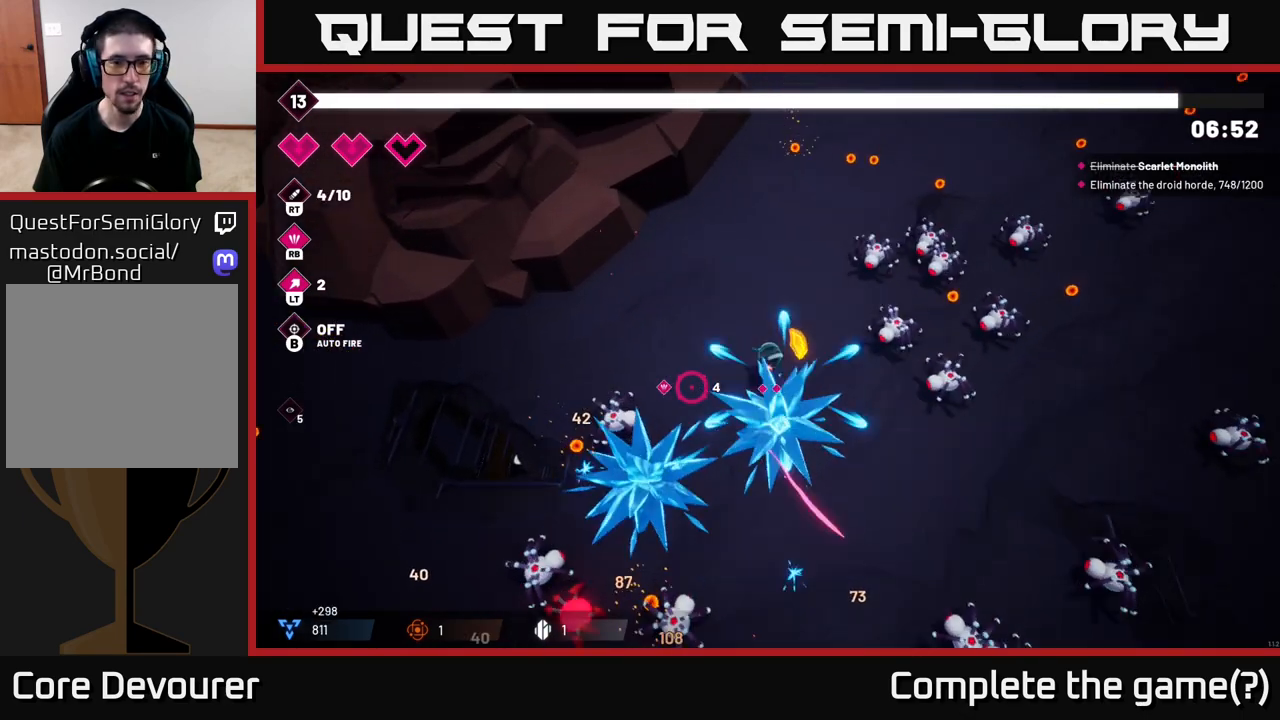
{"buttons": [], "left_stick": "up-left", "right_stick": "center", "events": [[17, "left_stick", "left"], [117, "R2", "down"], [317, "R2", "up"], [350, "left_stick", "up-left"], [350, "right_stick", "center"]]}
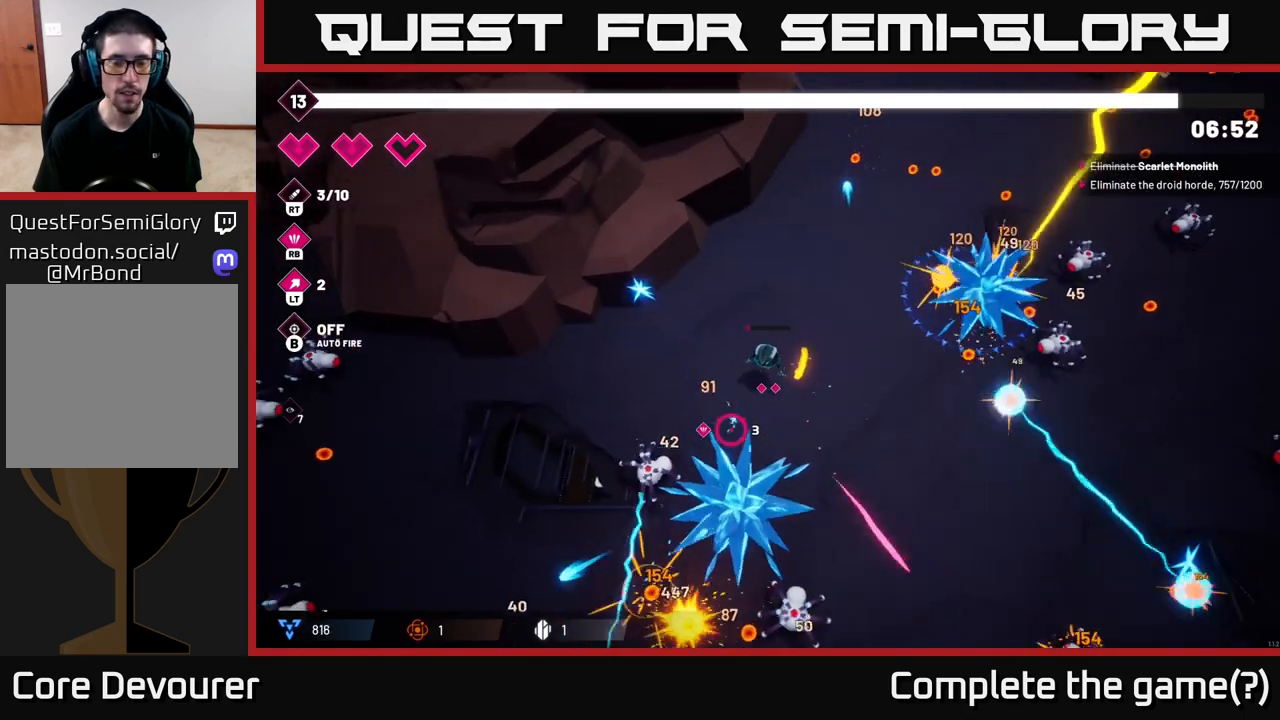
{"buttons": [], "left_stick": "left", "right_stick": "center", "events": [[33, "left_stick", "left"]]}
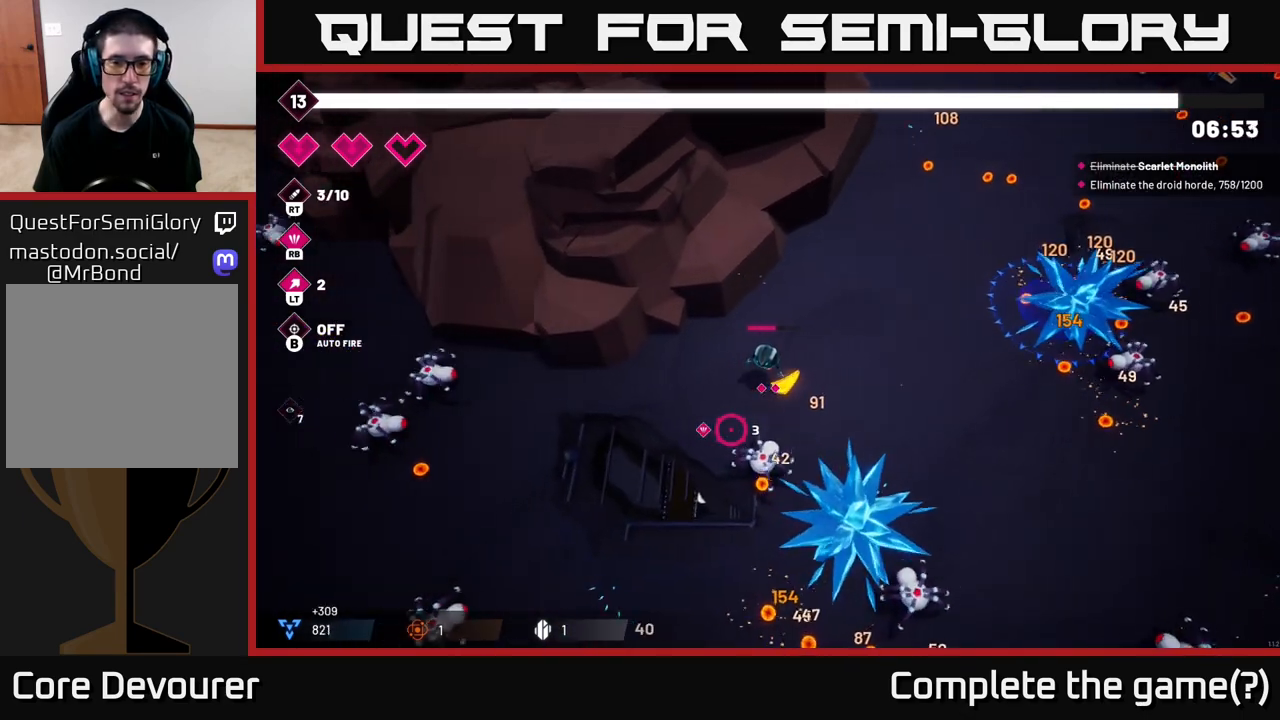
{"buttons": [], "left_stick": "center", "right_stick": "center", "events": [[17, "left_stick", "center"], [100, "START", "down"], [250, "START", "up"]]}